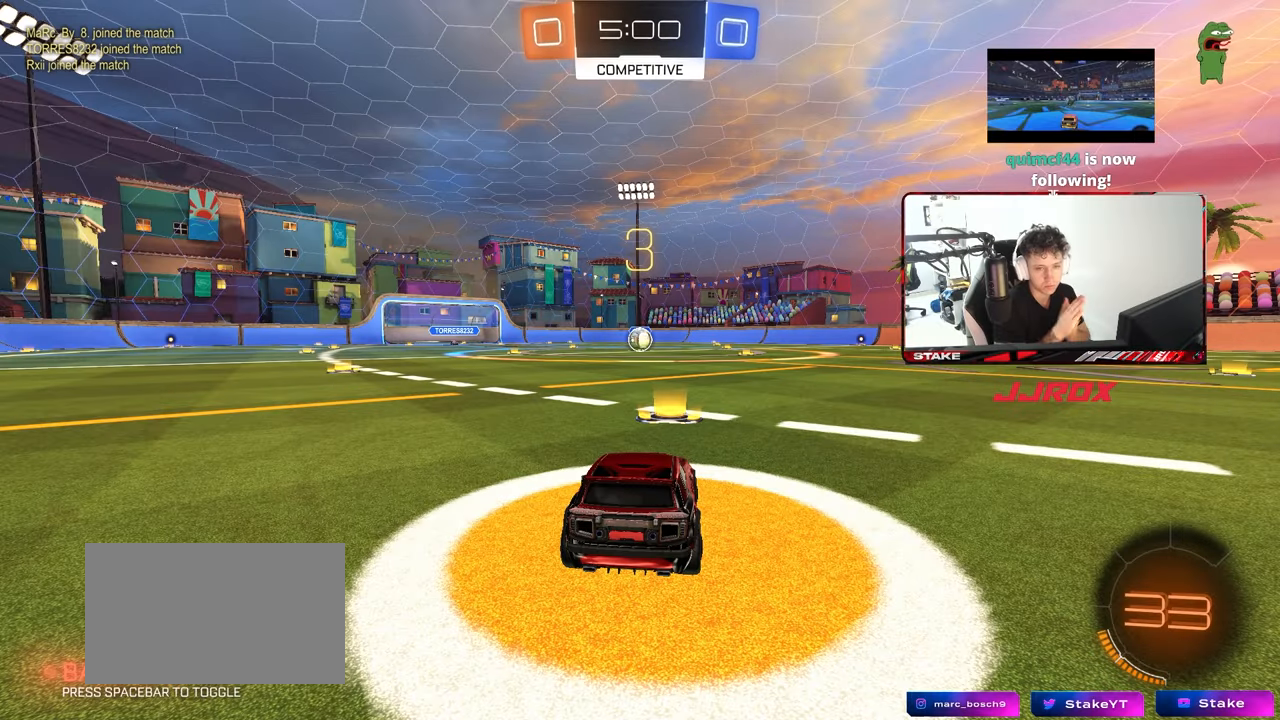
Gameplay with keyboard and mouse; each line is a JSON object with the keys and mouse buttons held at the frame after it. "events" lists presses ("down") and releases ("up") of "1", "2", "3", "4", "5", "a", "alt", "c", "caps_lock", "ctrl", "d", "e", "f", "g", "q", "r", "s", "shift", "space", "t", "tab", "v", "w", "x", "z", "mouse_left", "mouse_wheel" and "mouse_right" between this image and that frame as [ms after this image, input, new state], when the widget could be followed in between. "mouse_left", "mouse_wheel", "mouse_right" = the "left", "wheel", "right" buttons of the "mouse" list. No other keys are recorded. "wheel" means that the mouse wheel is clicked or scrolled. "mouse_move" is the direction in which the mouse moves at that frame (one of eight, or "still"), when it could be read.
{"keys": [], "mouse": [], "mouse_move": "up-left", "events": [[333, "space", "down"], [483, "space", "up"]]}
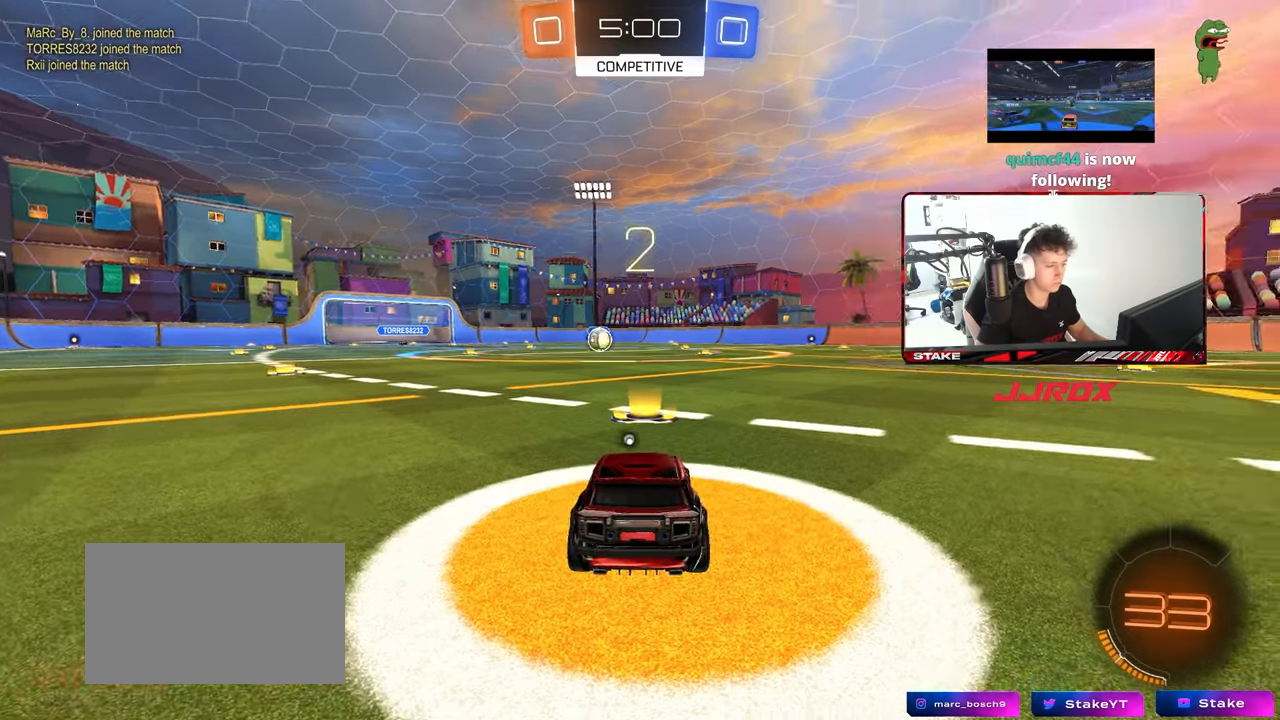
{"keys": ["tab"], "mouse": ["left"], "mouse_move": "down-left", "events": [[17, "mouse_wheel", "down"], [117, "space", "down"], [167, "mouse_wheel", "up"], [267, "space", "up"], [267, "tab", "down"], [300, "mouse_left", "down"]]}
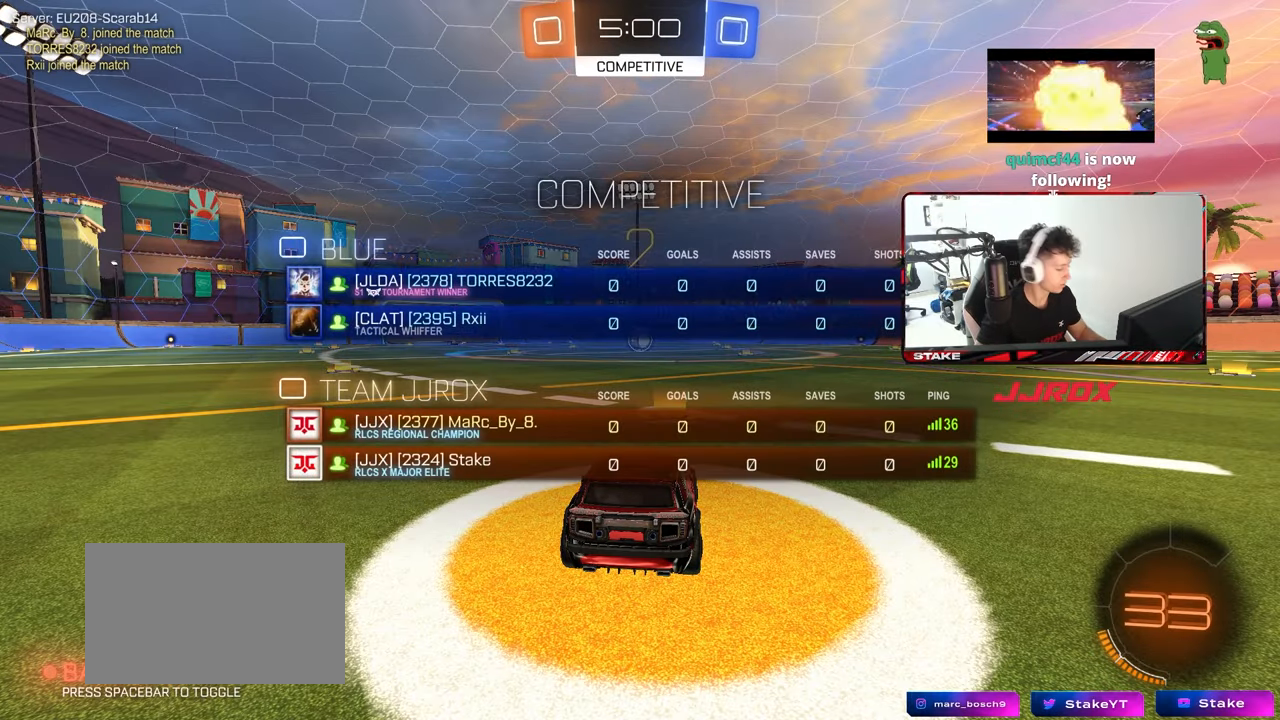
{"keys": ["w"], "mouse": ["left"], "mouse_move": "right", "events": [[133, "w", "down"], [183, "tab", "up"]]}
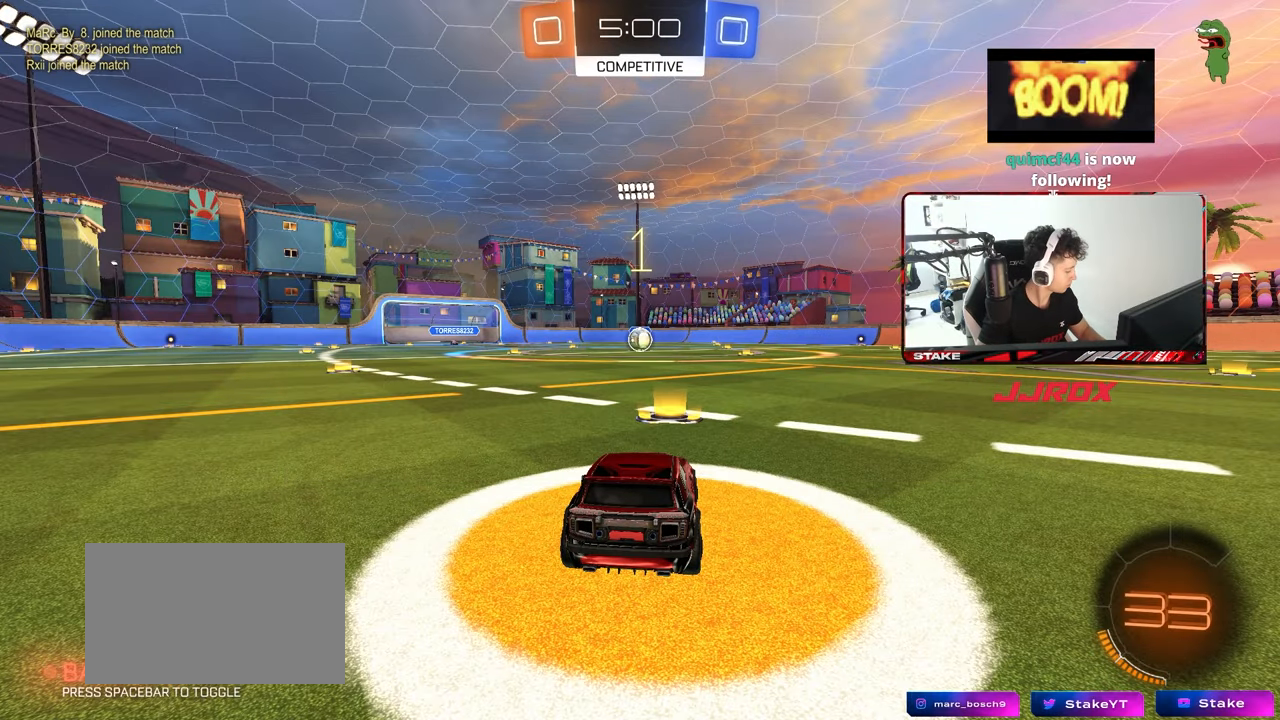
{"keys": ["w"], "mouse": ["left"], "mouse_move": "left", "events": []}
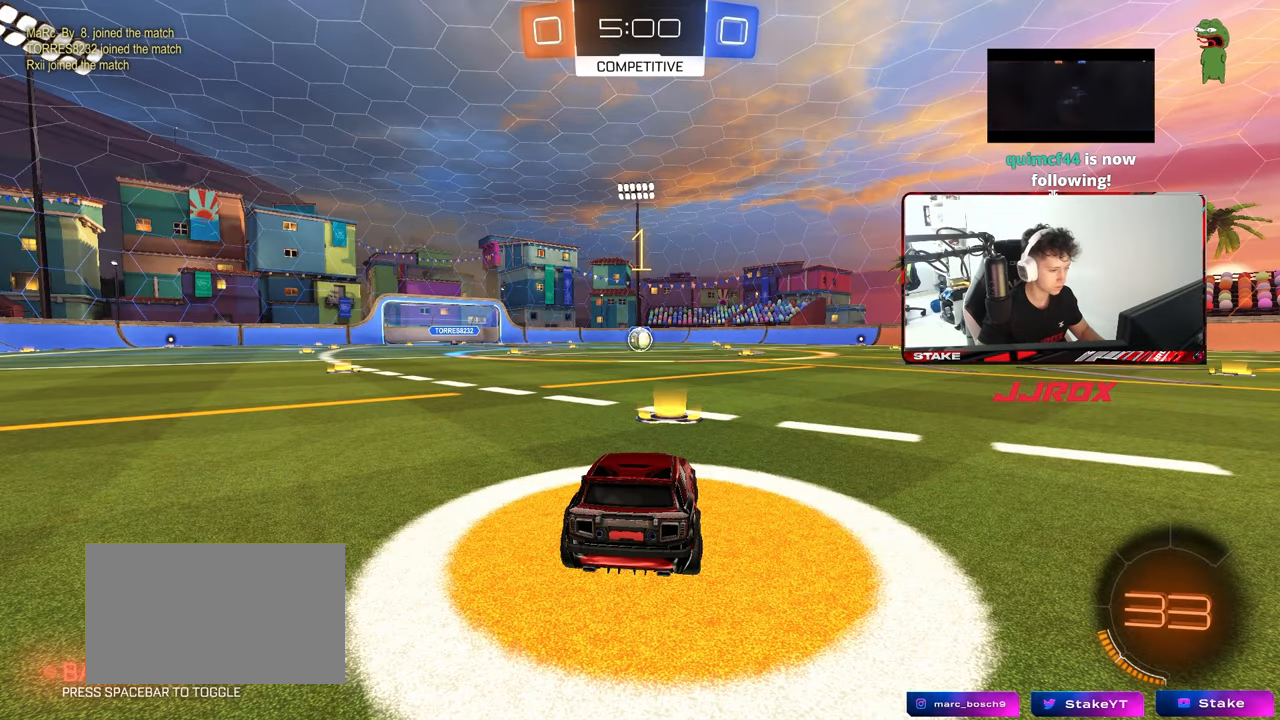
{"keys": ["w"], "mouse": ["left"], "mouse_move": "still", "events": []}
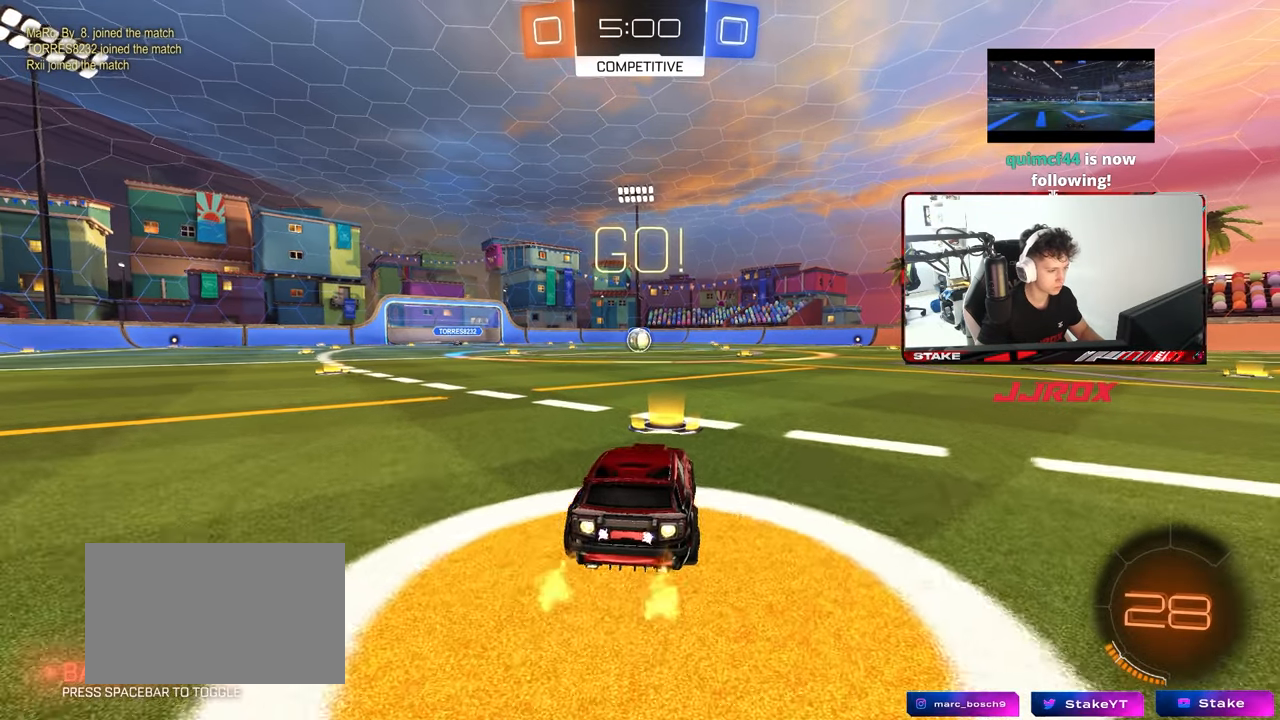
{"keys": ["a", "s", "shift"], "mouse": ["left"], "mouse_move": "up-right", "events": [[133, "d", "down"], [183, "mouse_right", "down"], [233, "a", "down"], [233, "d", "up"], [267, "mouse_right", "up"], [267, "shift", "down"], [317, "mouse_right", "down"], [317, "s", "down"], [317, "w", "up"], [417, "mouse_right", "up"]]}
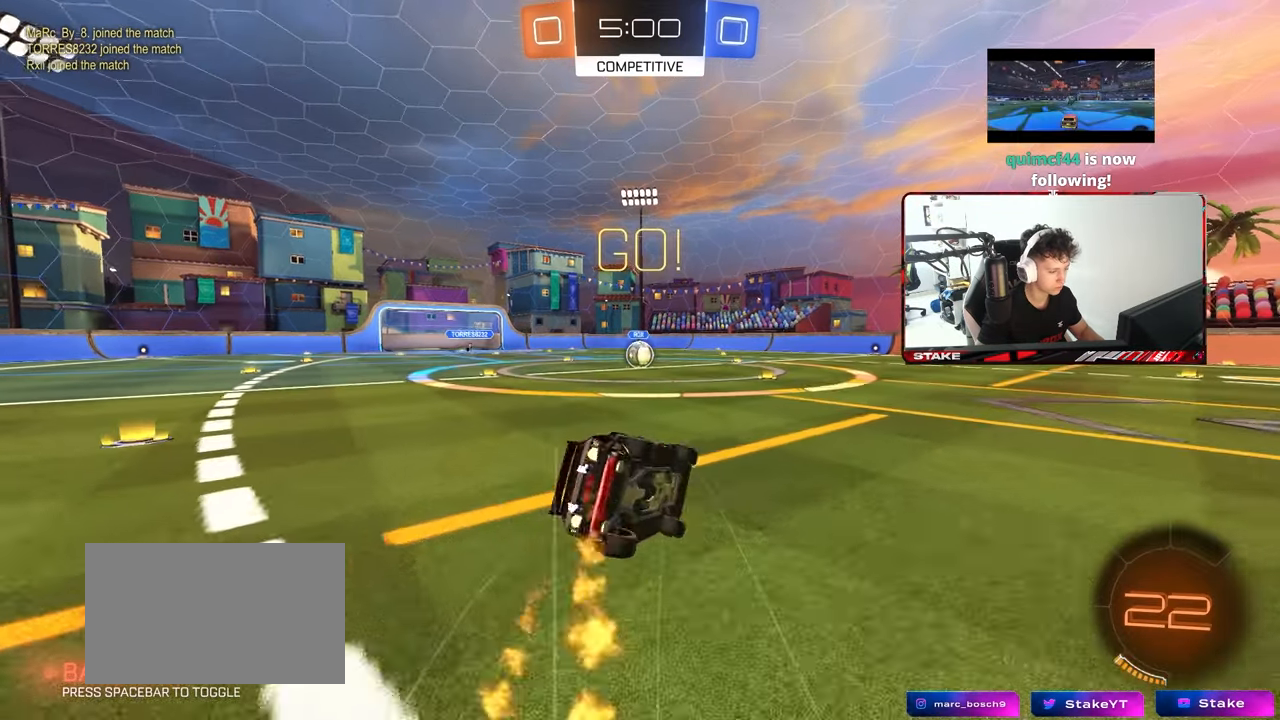
{"keys": ["a", "s", "shift"], "mouse": ["left"], "mouse_move": "still", "events": [[300, "s", "up"], [383, "s", "down"]]}
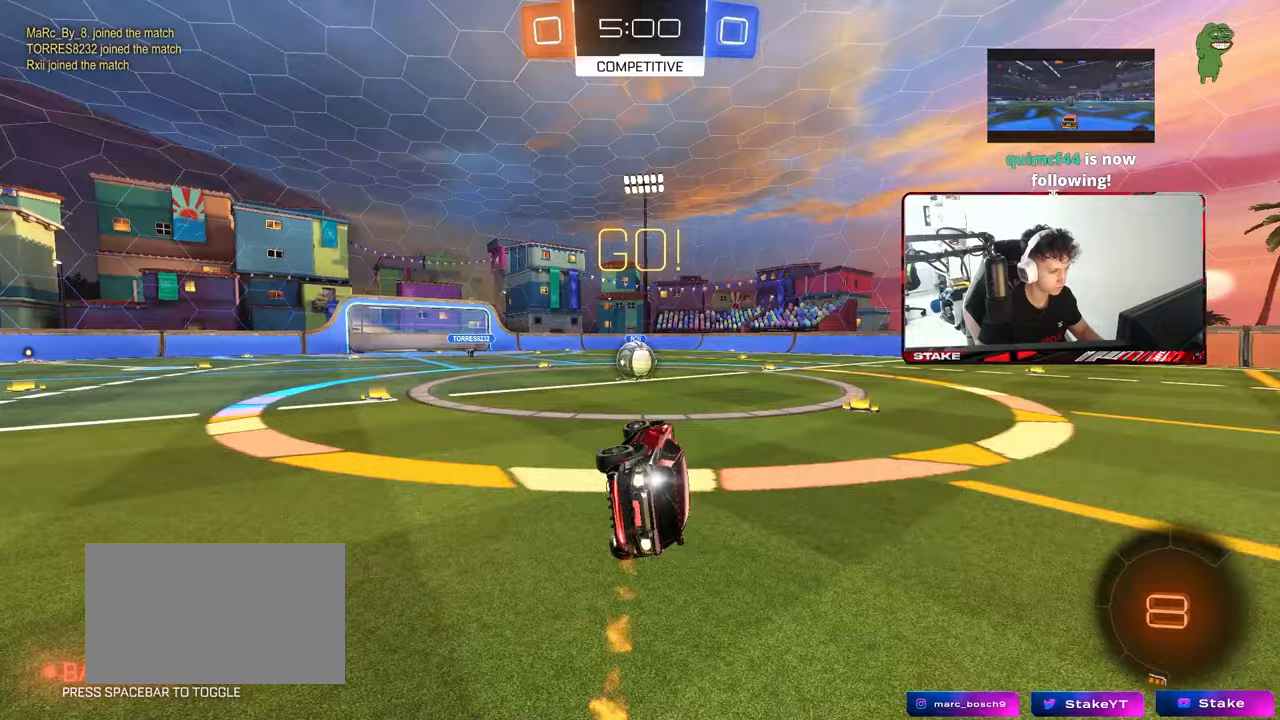
{"keys": ["a", "w"], "mouse": [], "mouse_move": "still", "events": [[67, "shift", "up"], [117, "mouse_left", "up"], [167, "a", "up"], [167, "s", "up"], [350, "a", "down"], [350, "w", "down"]]}
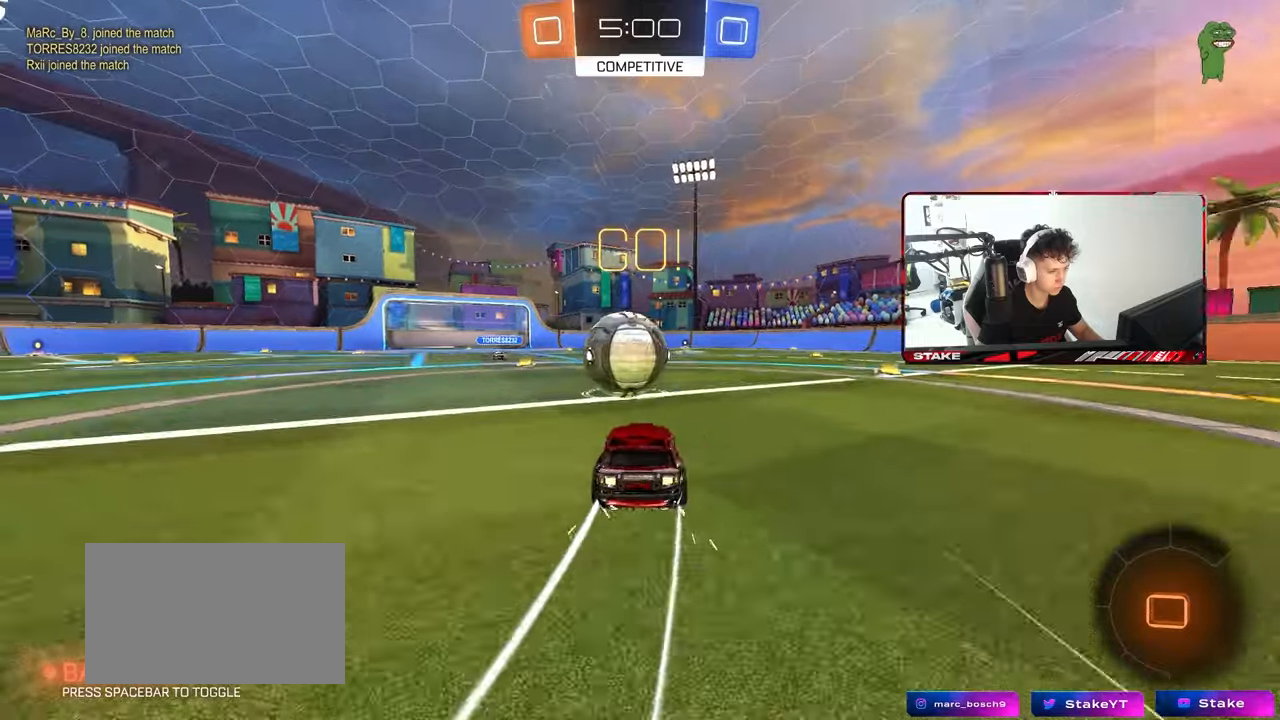
{"keys": ["d", "s", "shift"], "mouse": [], "mouse_move": "still", "events": [[33, "mouse_right", "down"], [133, "a", "up"], [133, "d", "down"], [167, "mouse_right", "up"], [183, "shift", "down"], [233, "mouse_right", "down"], [283, "s", "down"], [317, "w", "up"], [467, "mouse_right", "up"]]}
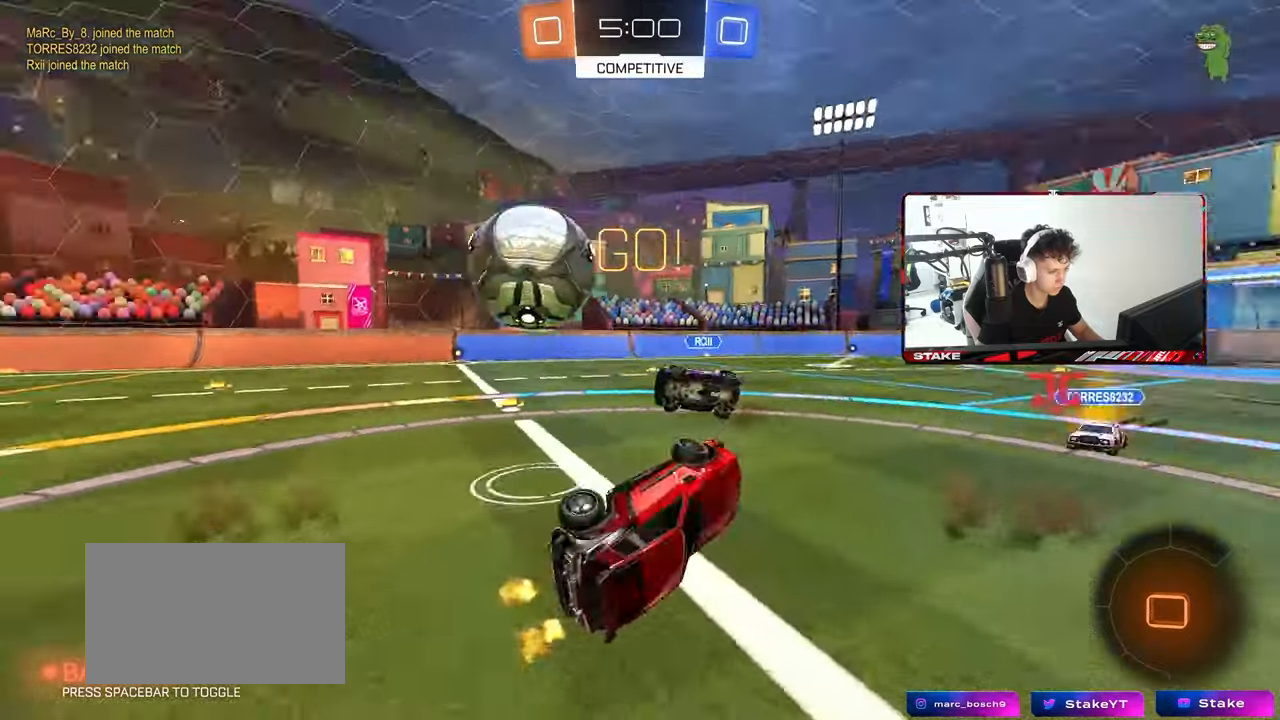
{"keys": ["d"], "mouse": [], "mouse_move": "still", "events": [[100, "s", "up"], [333, "w", "down"], [433, "shift", "up"], [483, "w", "up"]]}
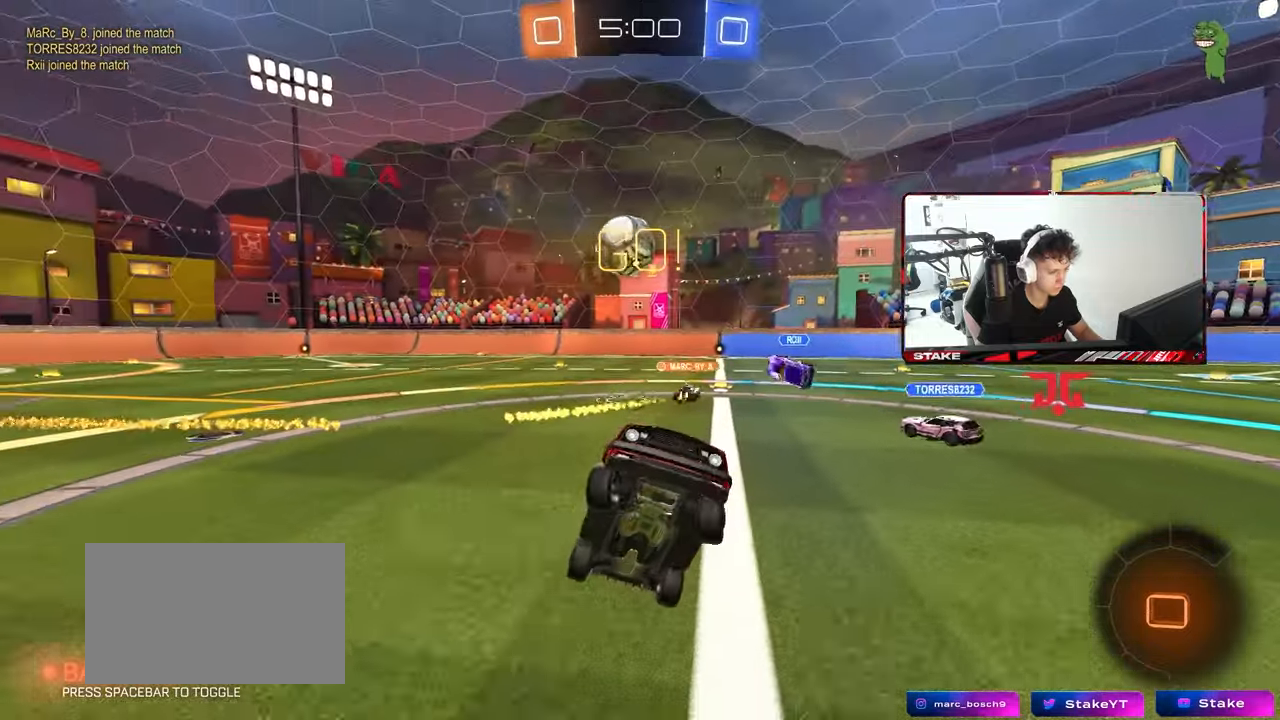
{"keys": ["d", "w"], "mouse": [], "mouse_move": "still", "events": [[33, "d", "up"], [167, "w", "down"], [217, "d", "down"]]}
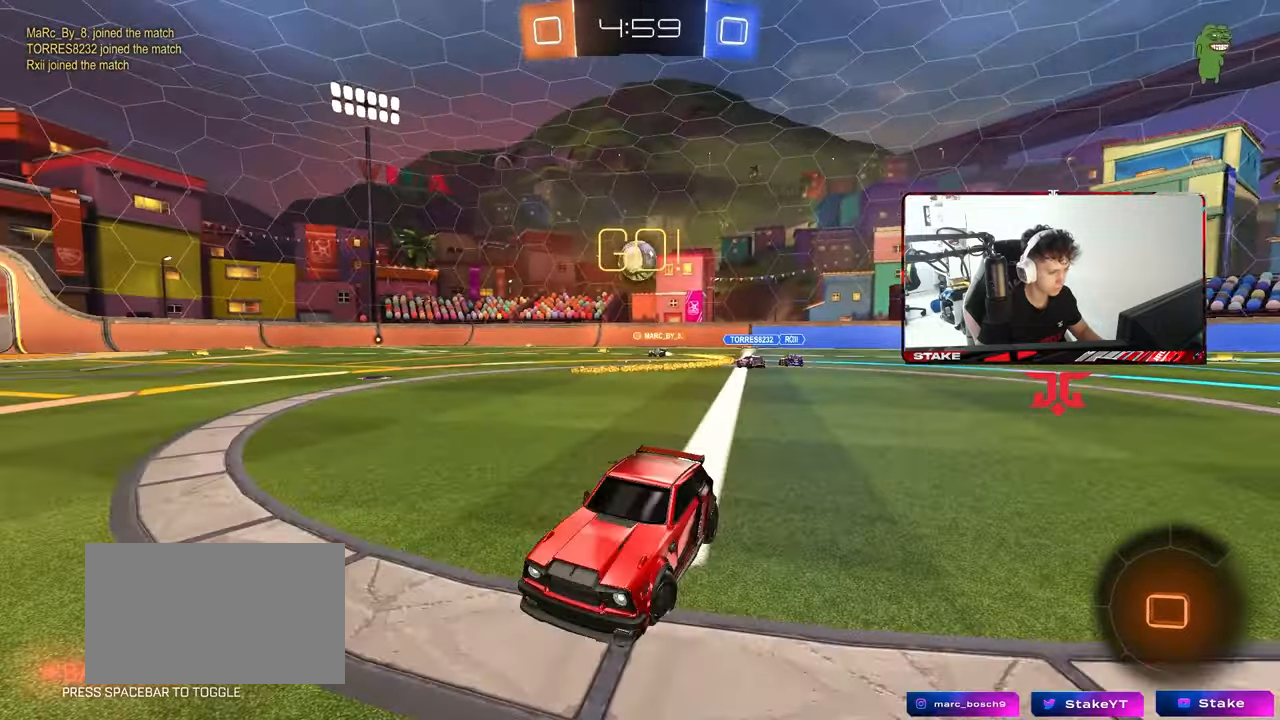
{"keys": ["space", "w"], "mouse": [], "mouse_move": "still", "events": [[367, "space", "down"], [467, "d", "up"]]}
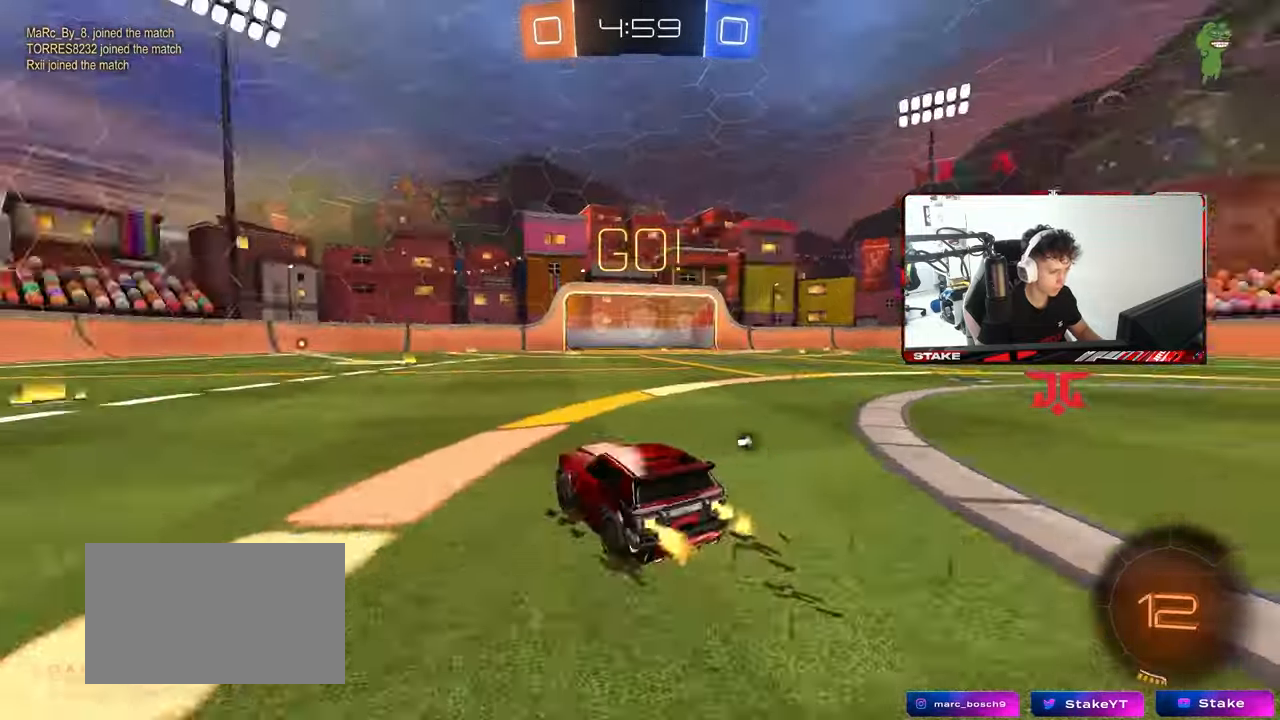
{"keys": ["d", "w"], "mouse": ["left"], "mouse_move": "still", "events": [[17, "a", "down"], [17, "space", "up"], [150, "a", "up"], [333, "d", "down"], [383, "mouse_left", "down"]]}
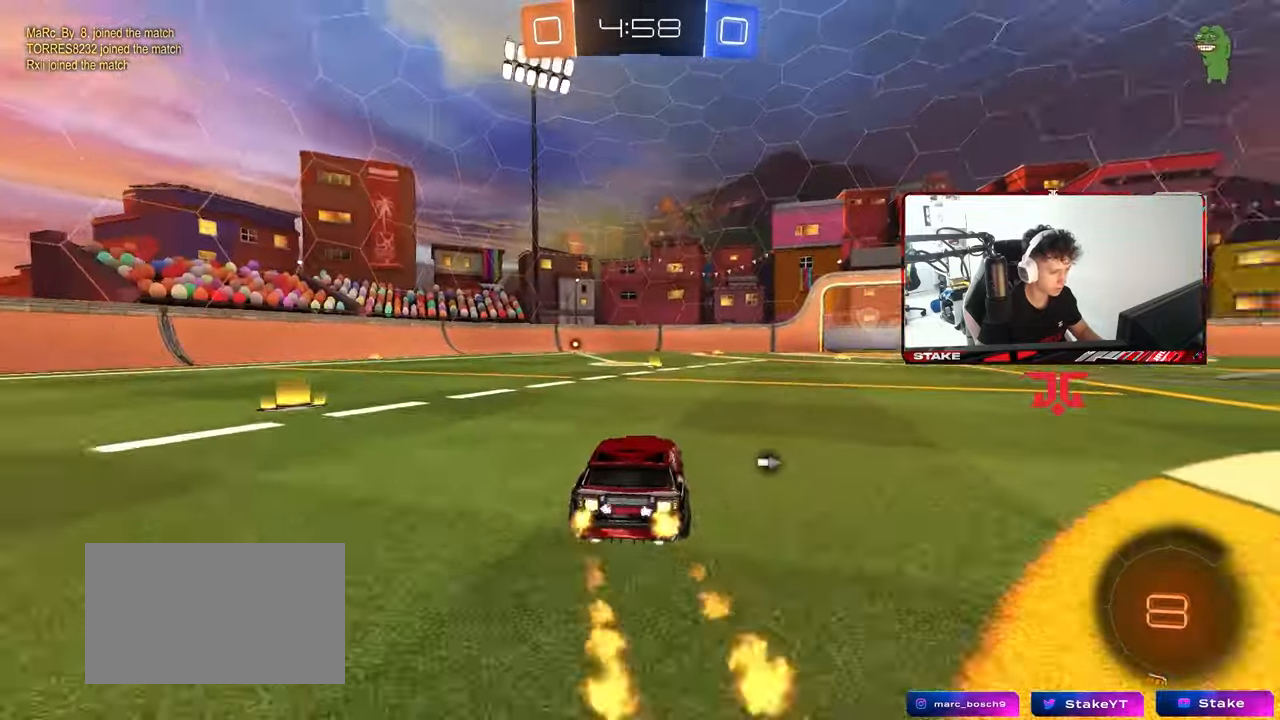
{"keys": ["a", "s", "shift"], "mouse": [], "mouse_move": "still", "events": [[33, "mouse_right", "down"], [67, "a", "down"], [67, "d", "up"], [67, "shift", "down"], [117, "mouse_right", "up"], [167, "mouse_right", "down"], [217, "s", "down"], [217, "w", "up"], [300, "mouse_left", "up"], [300, "space", "down"], [350, "mouse_right", "up"], [500, "space", "up"]]}
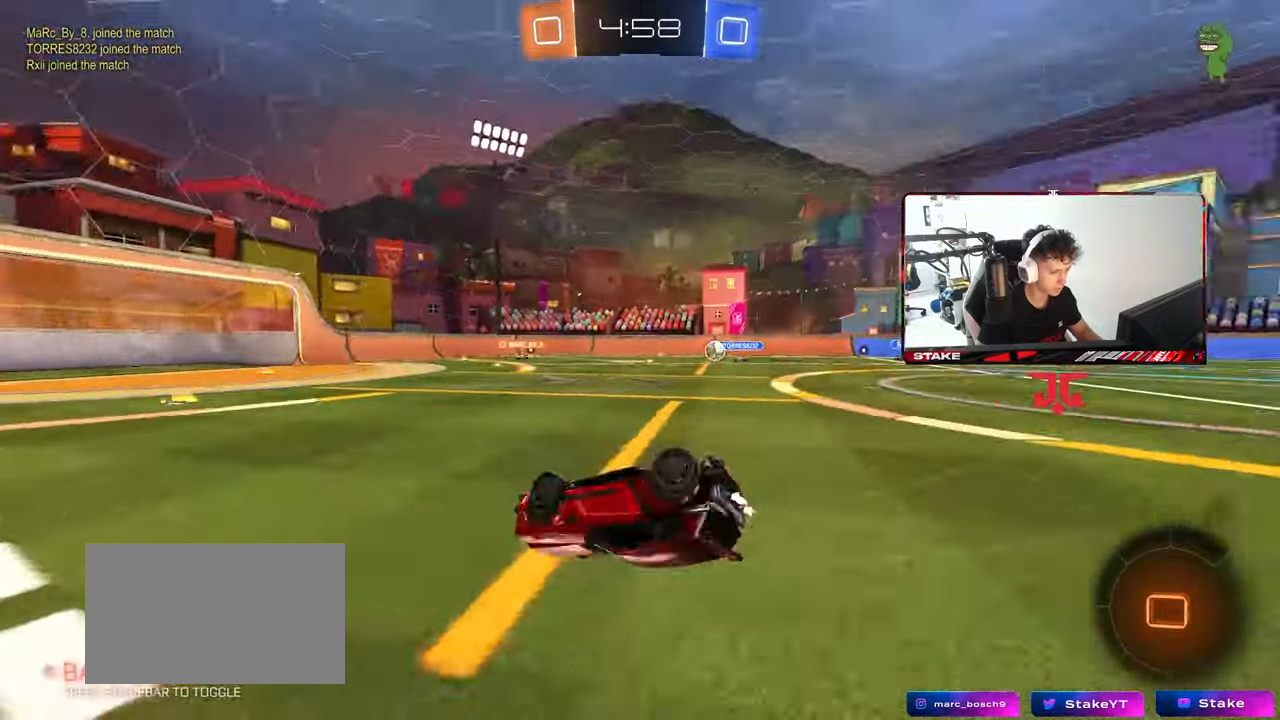
{"keys": ["a", "space"], "mouse": [], "mouse_move": "still", "events": [[83, "s", "up"], [233, "s", "down"], [367, "space", "down"], [417, "s", "up"], [417, "shift", "up"]]}
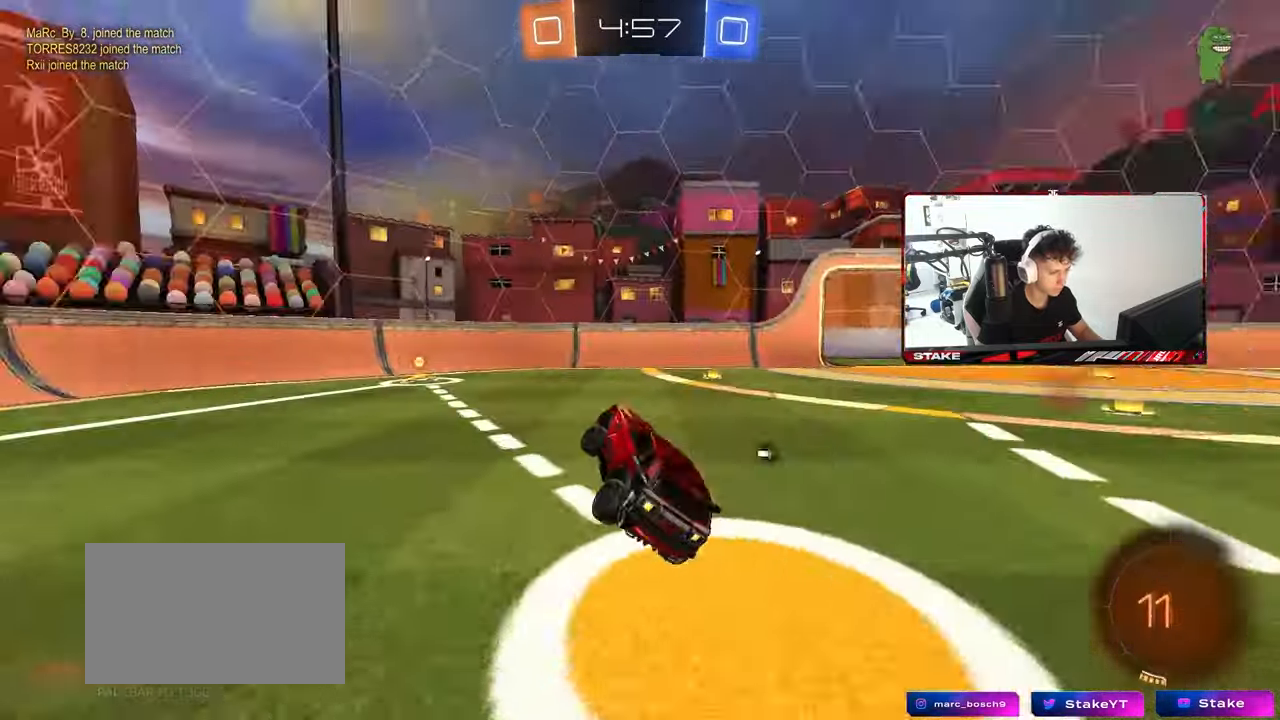
{"keys": ["d", "w"], "mouse": ["left"], "mouse_move": "still", "events": [[17, "space", "up"], [67, "a", "up"], [150, "w", "down"], [200, "a", "down"], [250, "mouse_left", "down"], [300, "space", "down"], [433, "space", "up"], [483, "a", "up"], [483, "d", "down"]]}
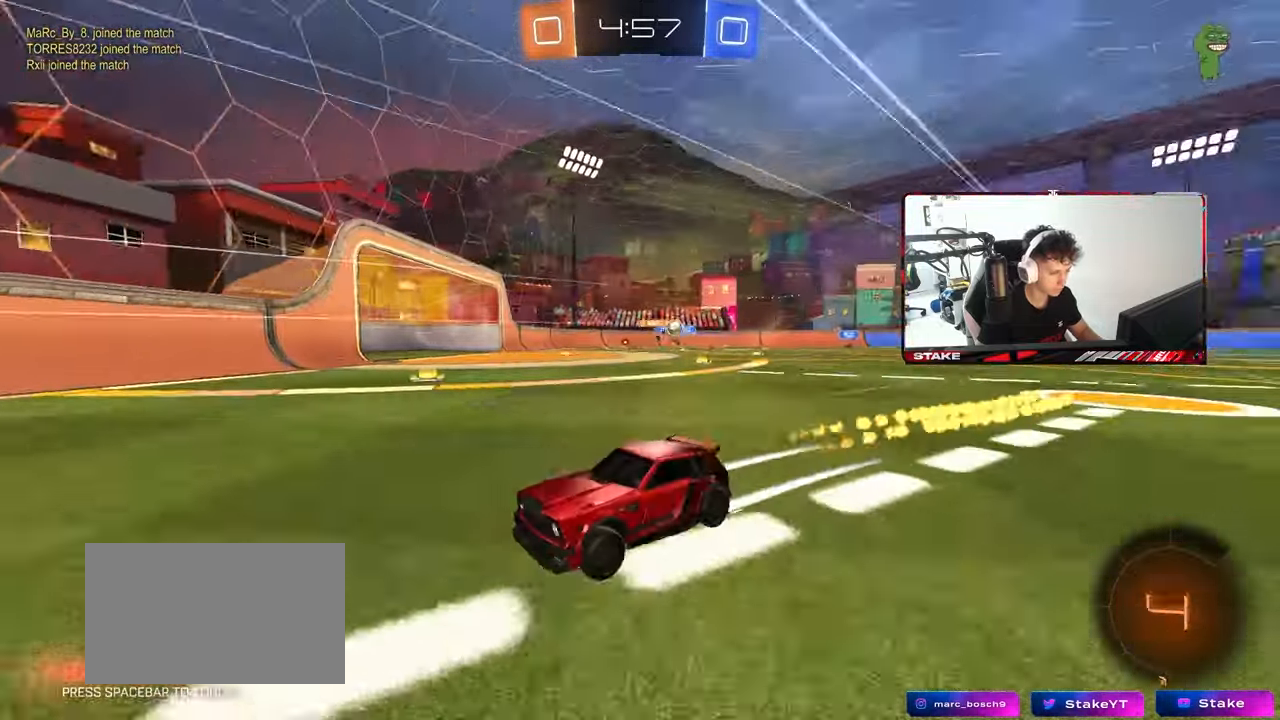
{"keys": ["d", "w"], "mouse": [], "mouse_move": "still", "events": [[17, "mouse_left", "up"], [17, "shift", "down"], [217, "shift", "up"], [350, "shift", "down"], [450, "shift", "up"]]}
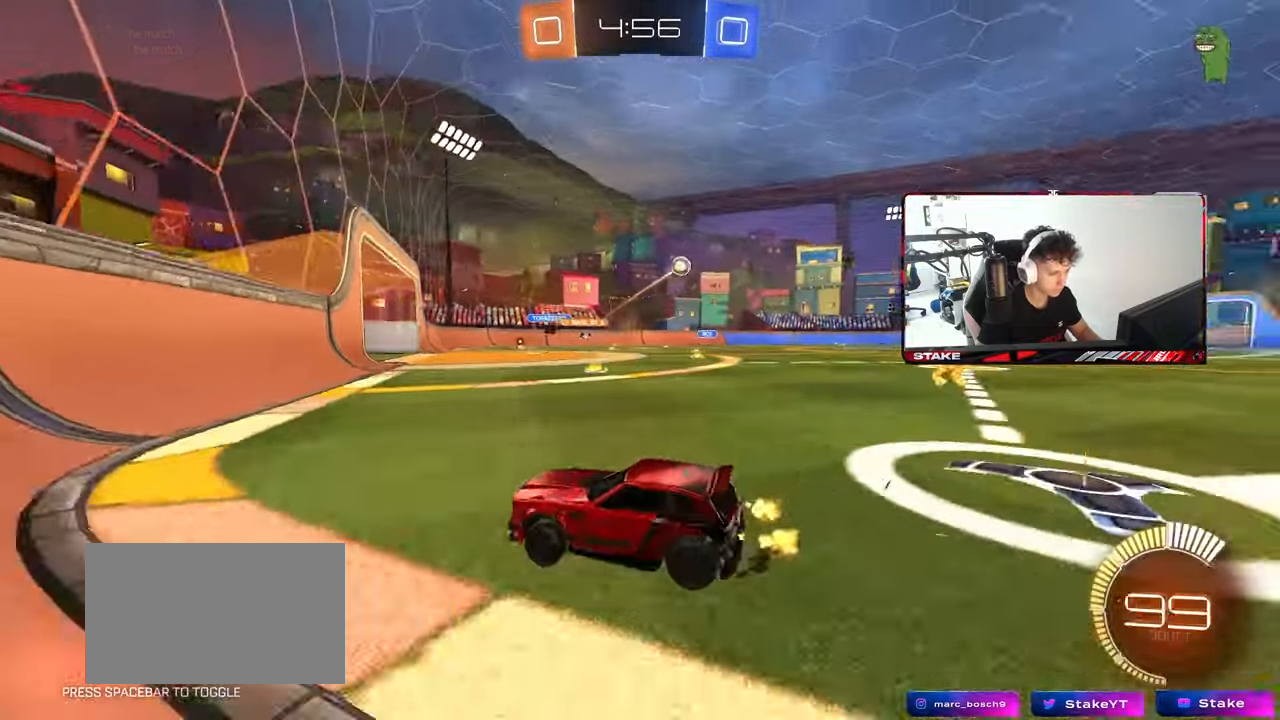
{"keys": ["d", "w"], "mouse": [], "mouse_move": "still", "events": [[283, "shift", "down"], [317, "shift", "up"]]}
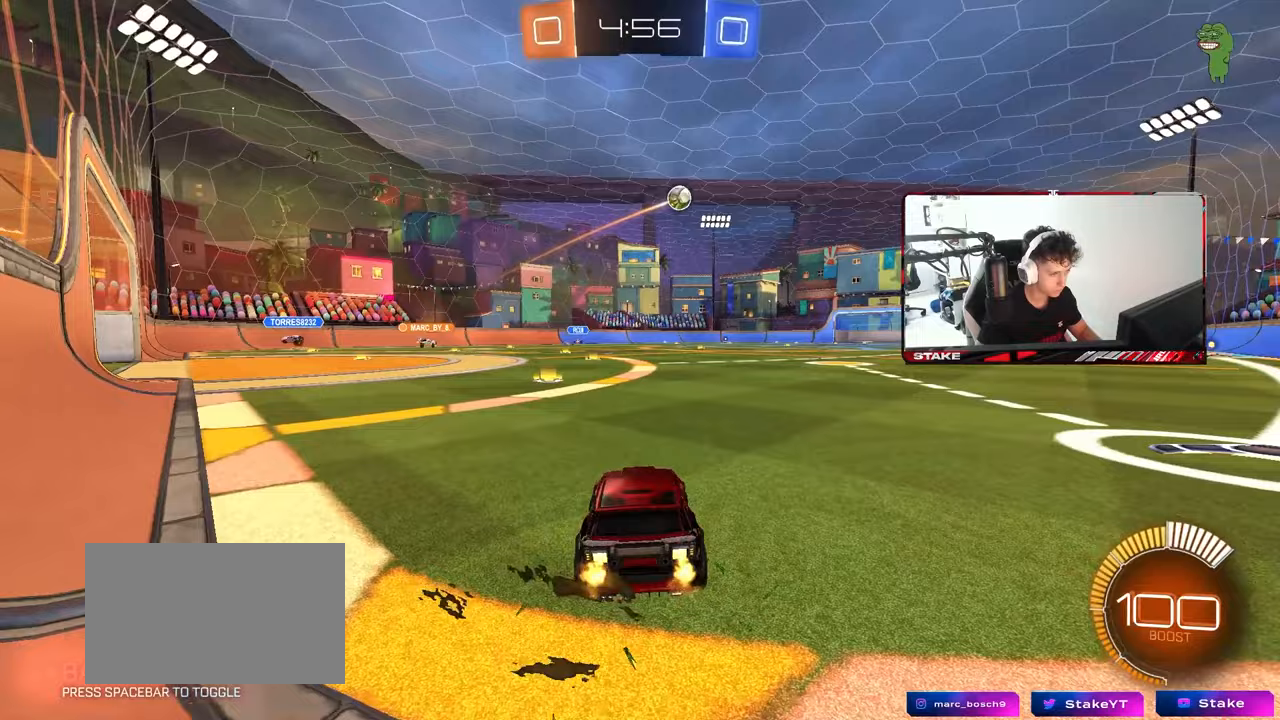
{"keys": ["d", "s", "shift"], "mouse": ["left", "right"], "mouse_move": "down-left", "events": [[200, "mouse_left", "down"], [250, "d", "up"], [250, "mouse_right", "down"], [300, "d", "down"], [300, "mouse_right", "up"], [300, "shift", "down"], [383, "mouse_right", "down"], [383, "s", "down"], [383, "w", "up"]]}
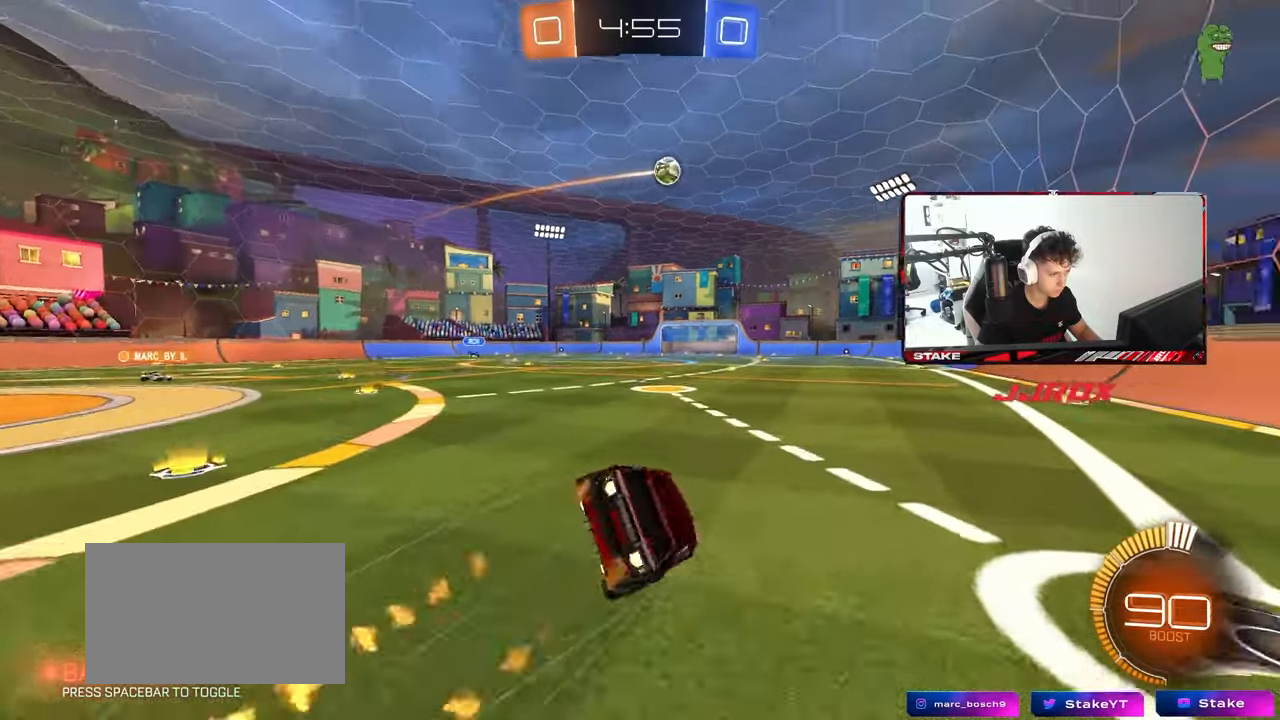
{"keys": ["d", "s", "shift"], "mouse": [], "mouse_move": "still", "events": [[17, "mouse_right", "up"], [217, "s", "up"], [300, "s", "down"], [500, "mouse_left", "up"]]}
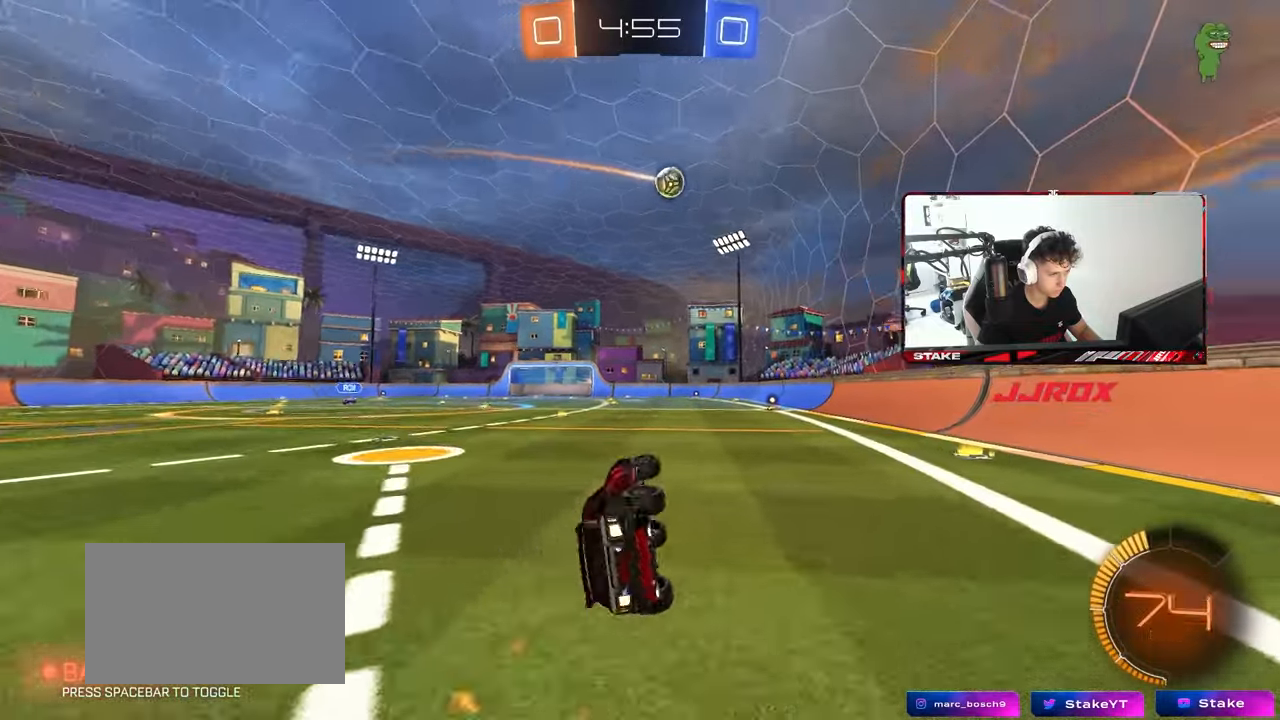
{"keys": ["a", "w"], "mouse": [], "mouse_move": "still", "events": [[83, "d", "up"], [83, "s", "up"], [83, "shift", "up"], [317, "mouse_left", "down"], [317, "w", "down"], [467, "a", "down"], [467, "mouse_left", "up"]]}
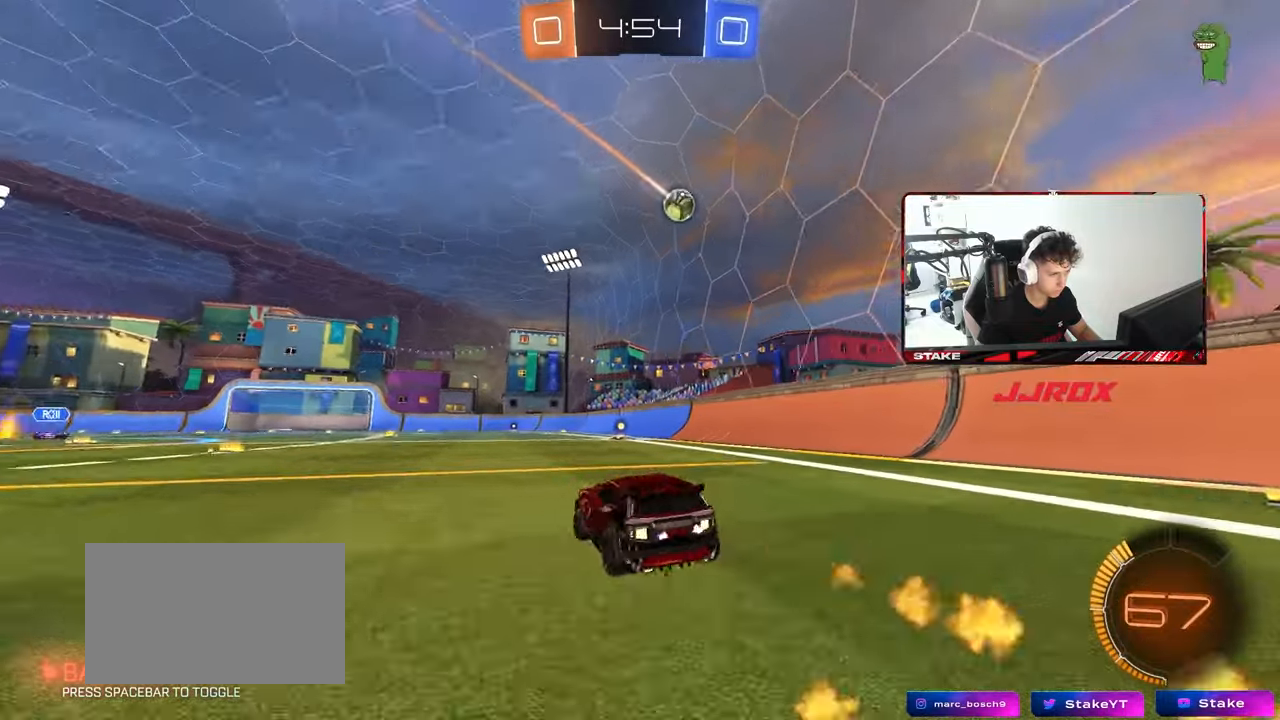
{"keys": ["a", "shift"], "mouse": ["left"], "mouse_move": "down-left", "events": [[50, "a", "up"], [50, "w", "up"], [100, "d", "down"], [100, "mouse_right", "down"], [150, "mouse_left", "down"], [150, "s", "down"], [250, "mouse_left", "up"], [300, "d", "up"], [300, "mouse_right", "up"], [300, "s", "up"], [333, "mouse_right", "down"], [383, "mouse_left", "down"], [433, "shift", "down"], [483, "a", "down"], [483, "mouse_right", "up"]]}
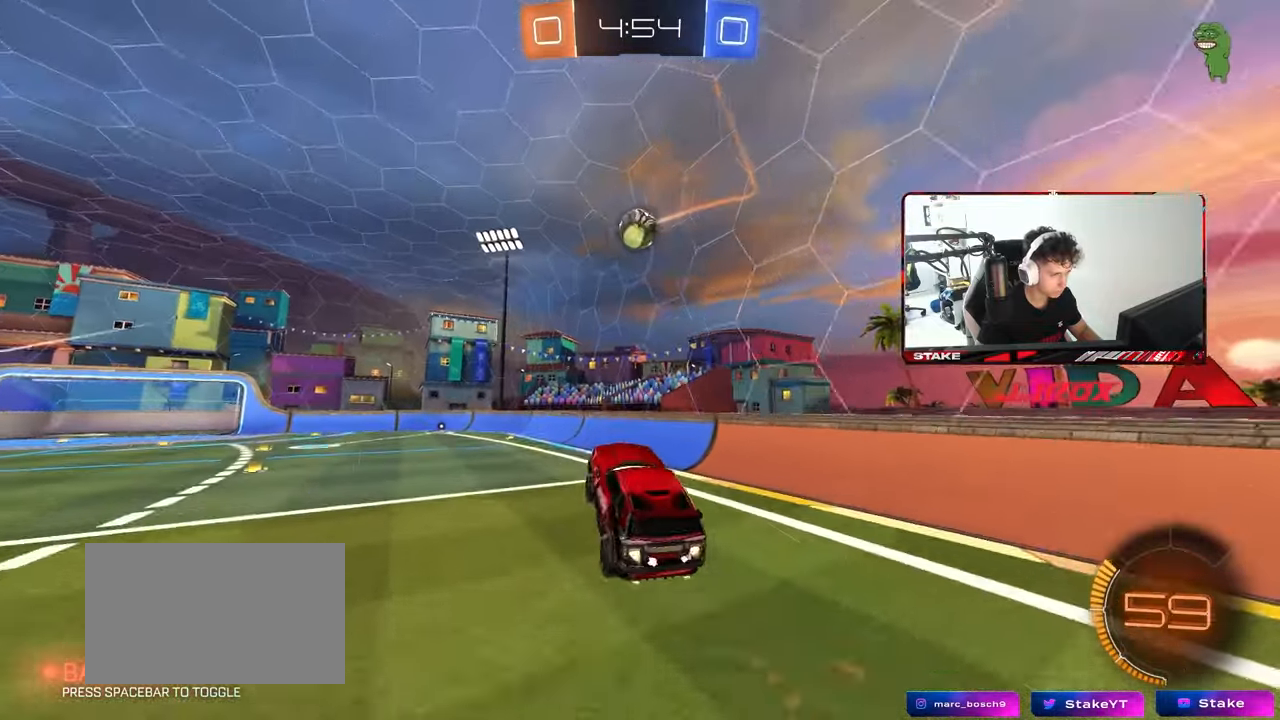
{"keys": ["a"], "mouse": [], "mouse_move": "still", "events": [[17, "mouse_left", "up"], [17, "shift", "up"], [167, "a", "up"], [500, "a", "down"]]}
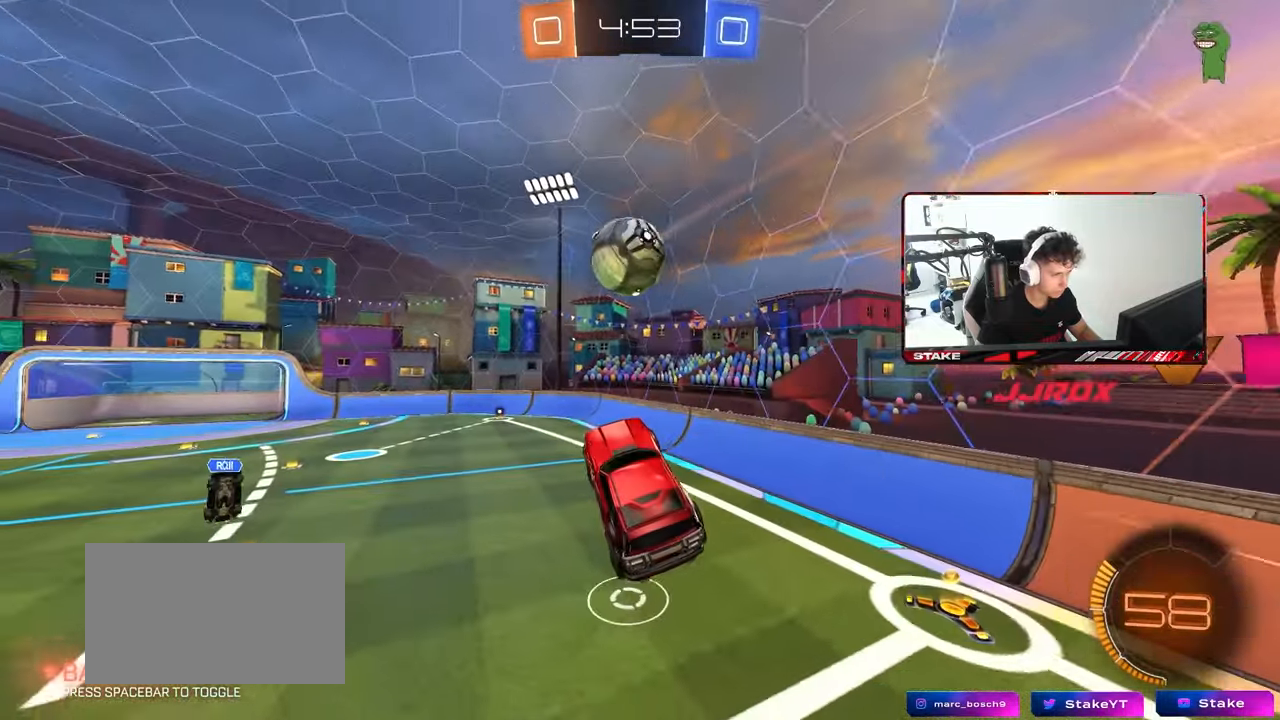
{"keys": ["a", "w"], "mouse": [], "mouse_move": "still", "events": [[33, "w", "down"], [83, "a", "up"], [83, "d", "down"], [133, "d", "up"], [133, "w", "up"], [183, "d", "down"], [233, "mouse_left", "down"], [283, "d", "up"], [317, "a", "down"], [417, "mouse_left", "up"], [417, "w", "down"]]}
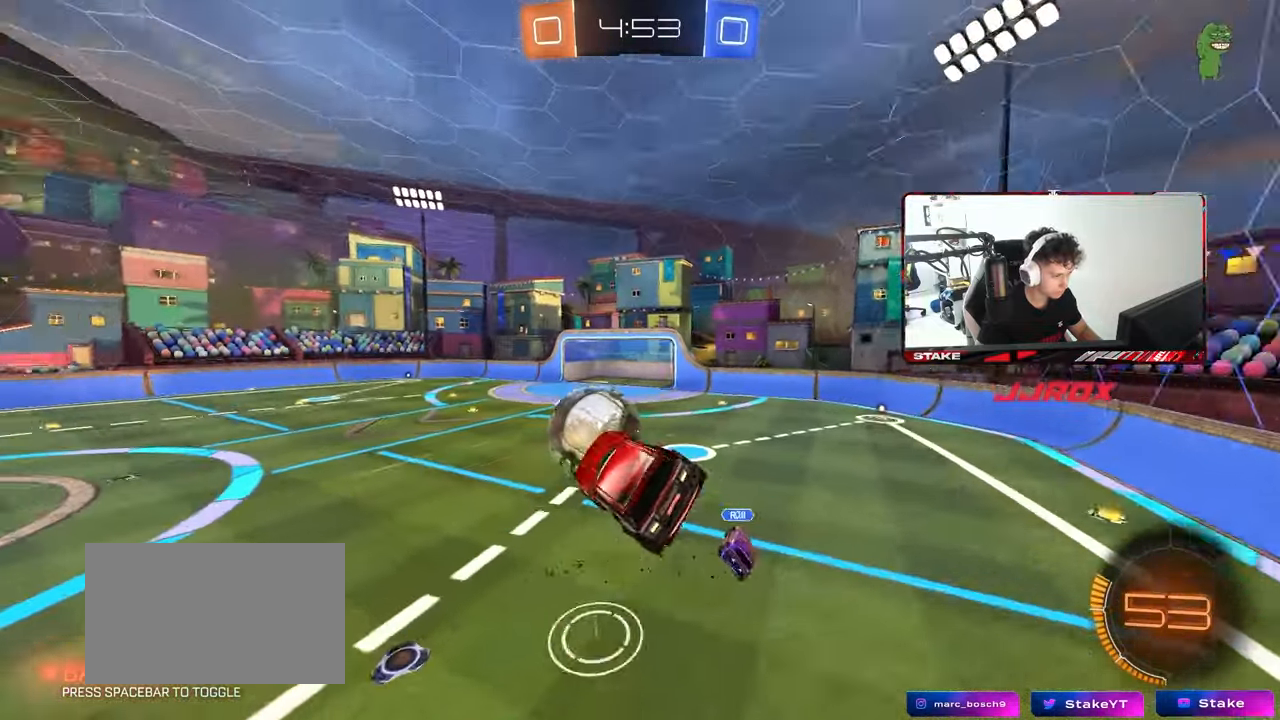
{"keys": ["a", "shift"], "mouse": [], "mouse_move": "still", "events": [[17, "shift", "down"], [150, "w", "up"], [250, "w", "down"], [283, "w", "up"]]}